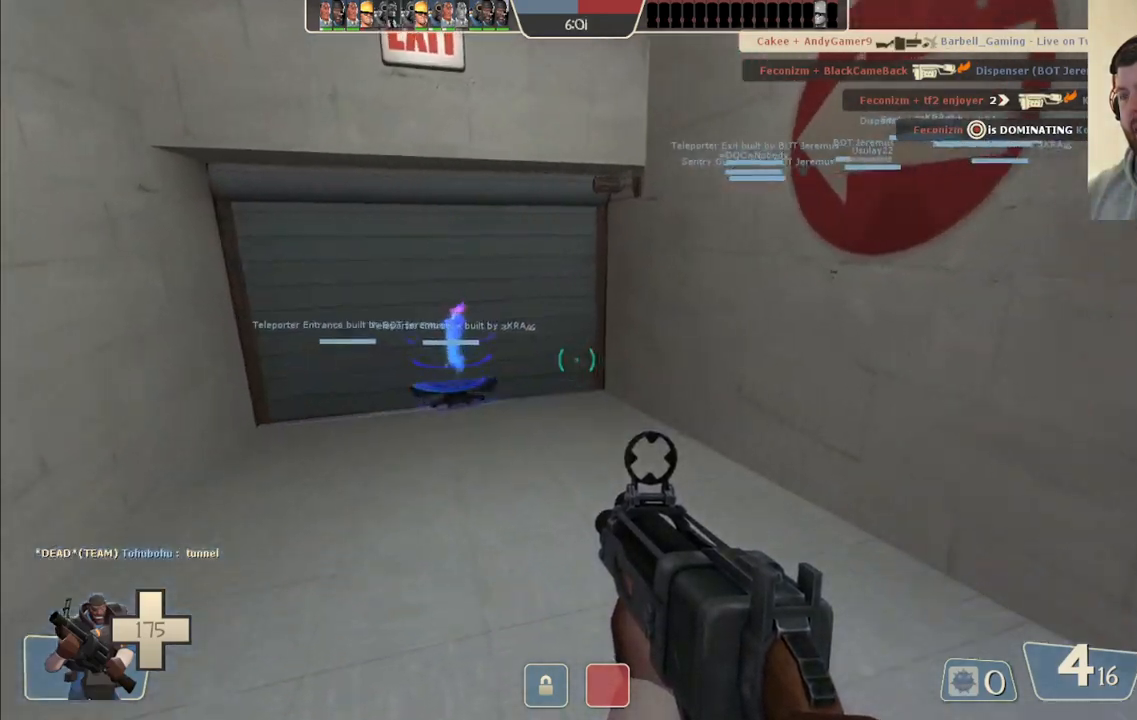
Gameplay with a controller (PlayStation layout); each line is a JSON object with the inputs held at the frame after it. "events" lists button and stick changes between this image and that frame as [ms after this image, input, new state], when the widget could be followed in between.
{"buttons": [], "left_stick": "up-left", "right_stick": "center", "events": [[450, "left_stick", "up-left"]]}
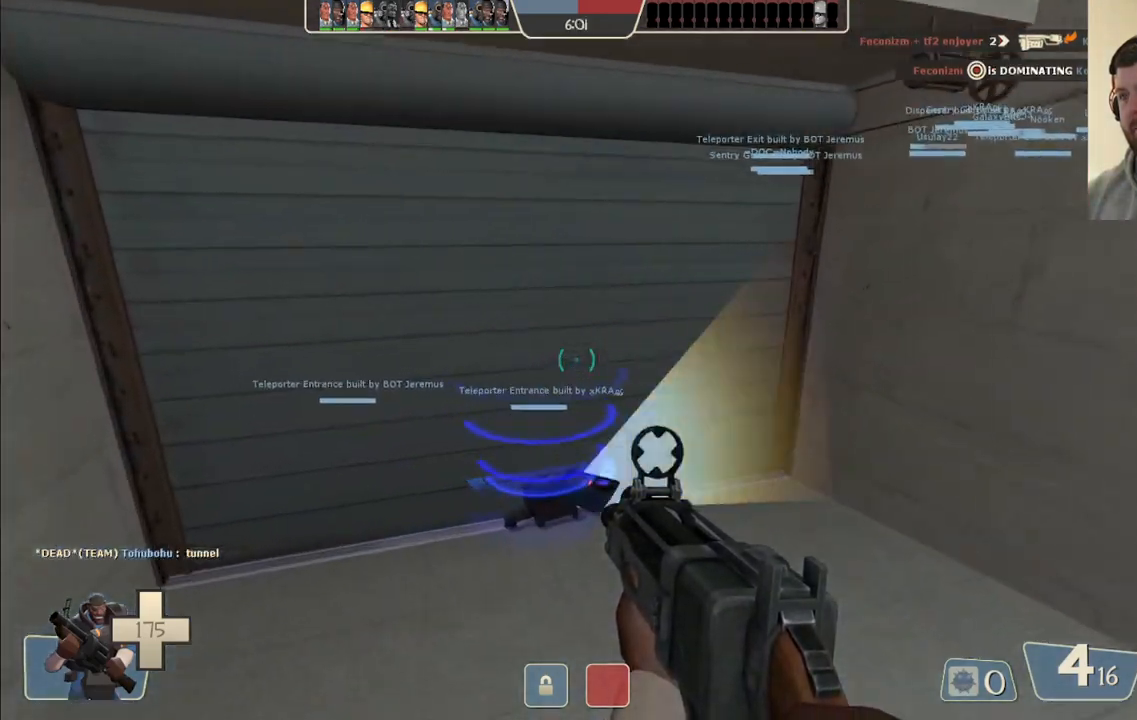
{"buttons": [], "left_stick": "center", "right_stick": "center", "events": [[367, "left_stick", "center"]]}
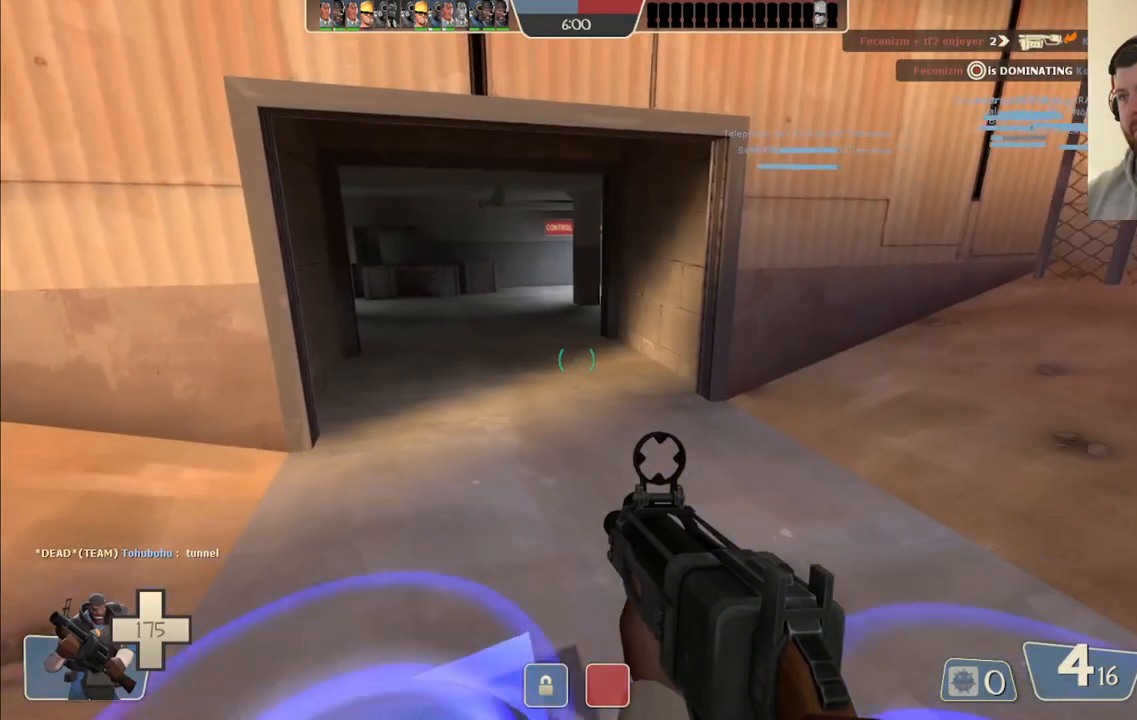
{"buttons": [], "left_stick": "center", "right_stick": "center", "events": [[67, "SQUARE", "down"], [167, "SQUARE", "up"], [217, "SQUARE", "down"], [317, "SQUARE", "up"], [400, "SQUARE", "down"], [483, "SQUARE", "up"]]}
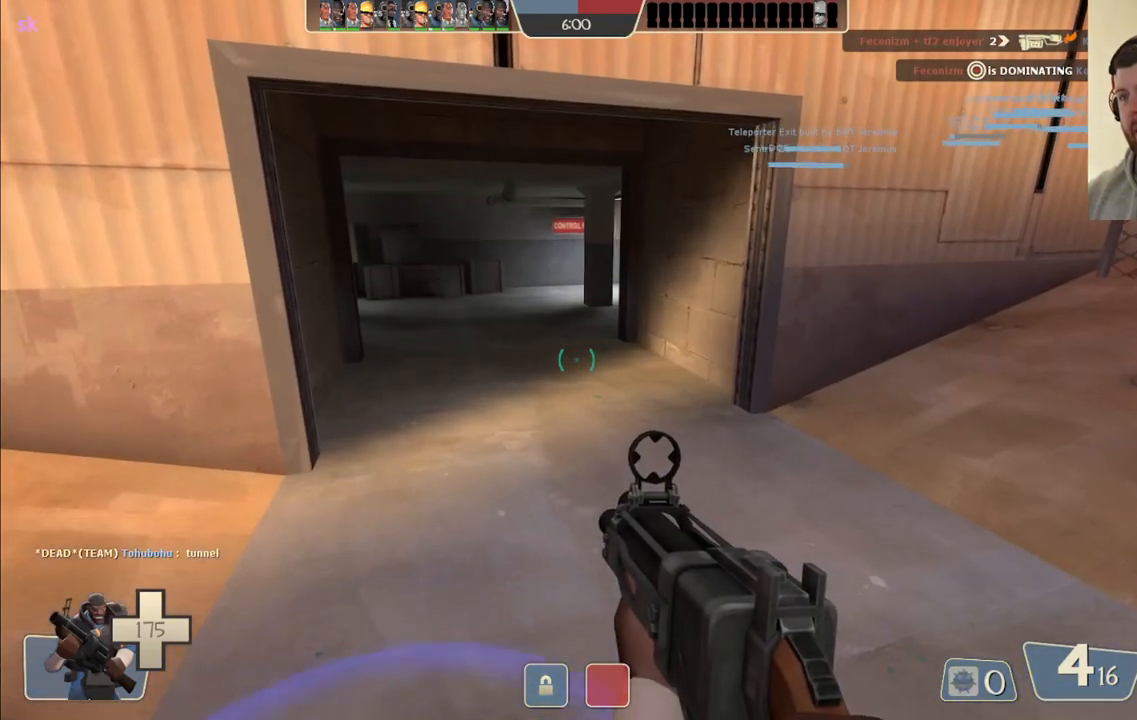
{"buttons": [], "left_stick": "center", "right_stick": "center", "events": [[67, "SQUARE", "down"], [167, "SQUARE", "up"], [217, "SQUARE", "down"], [317, "SQUARE", "up"]]}
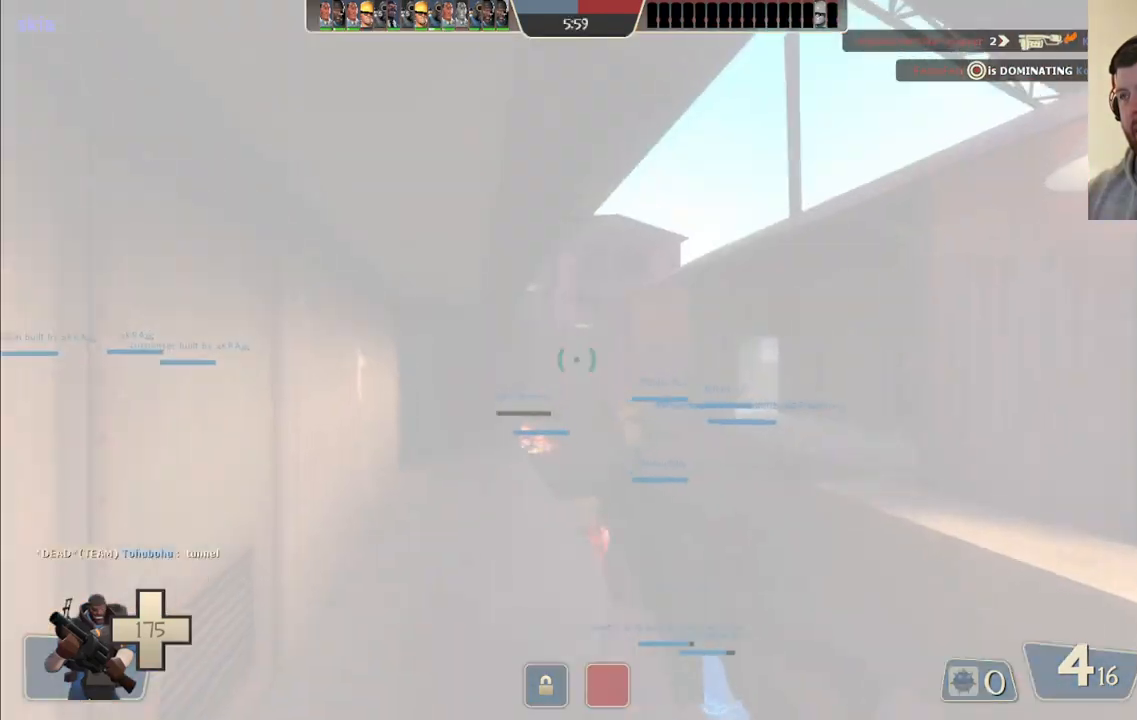
{"buttons": [], "left_stick": "up", "right_stick": "center", "events": [[383, "left_stick", "up"]]}
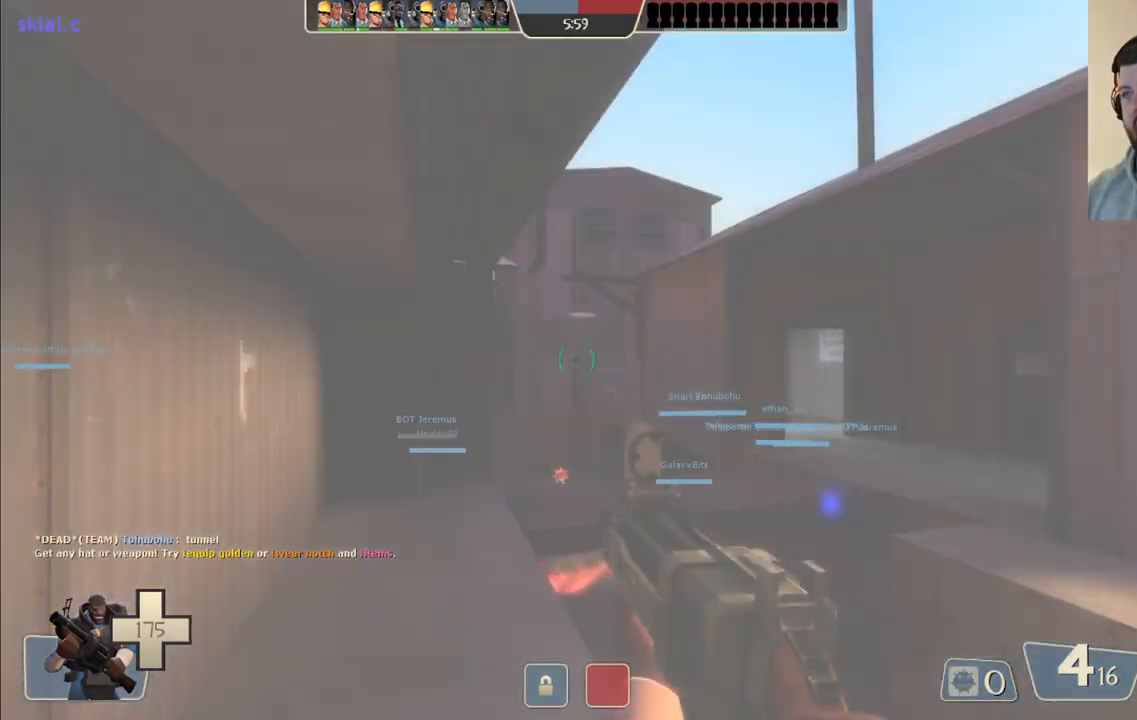
{"buttons": [], "left_stick": "up", "right_stick": "center", "events": [[50, "left_stick", "up-left"], [483, "left_stick", "up"]]}
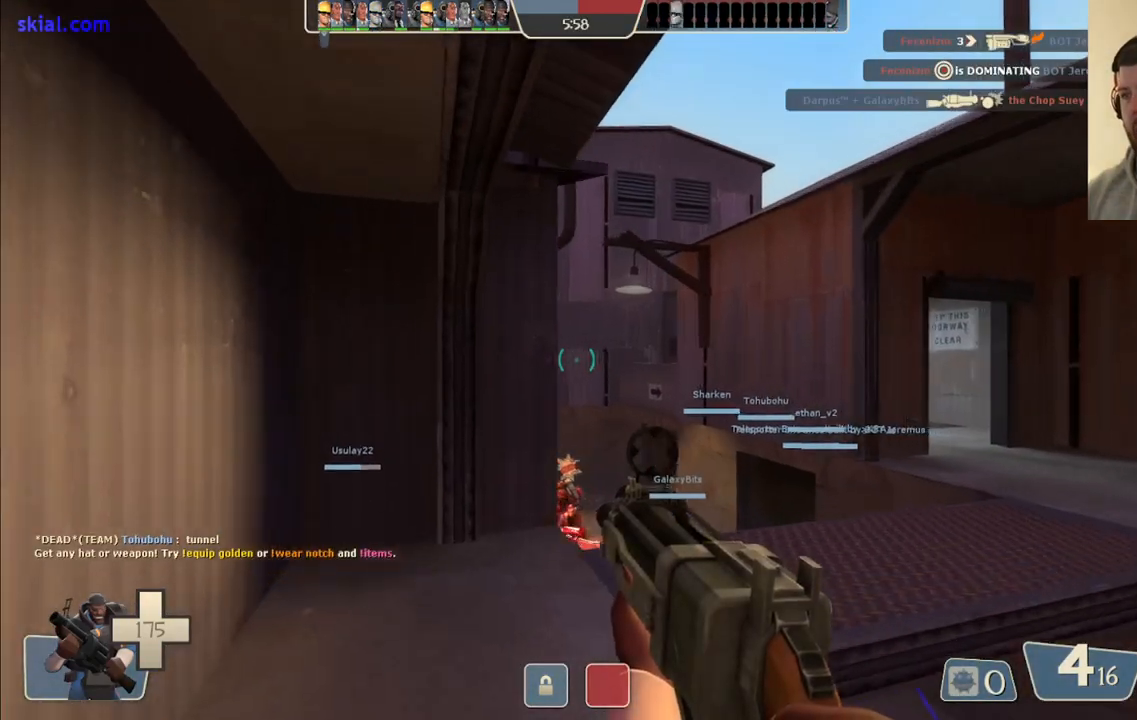
{"buttons": [], "left_stick": "up-right", "right_stick": "center", "events": [[17, "right_stick", "up"], [150, "right_stick", "center"], [300, "left_stick", "up-right"]]}
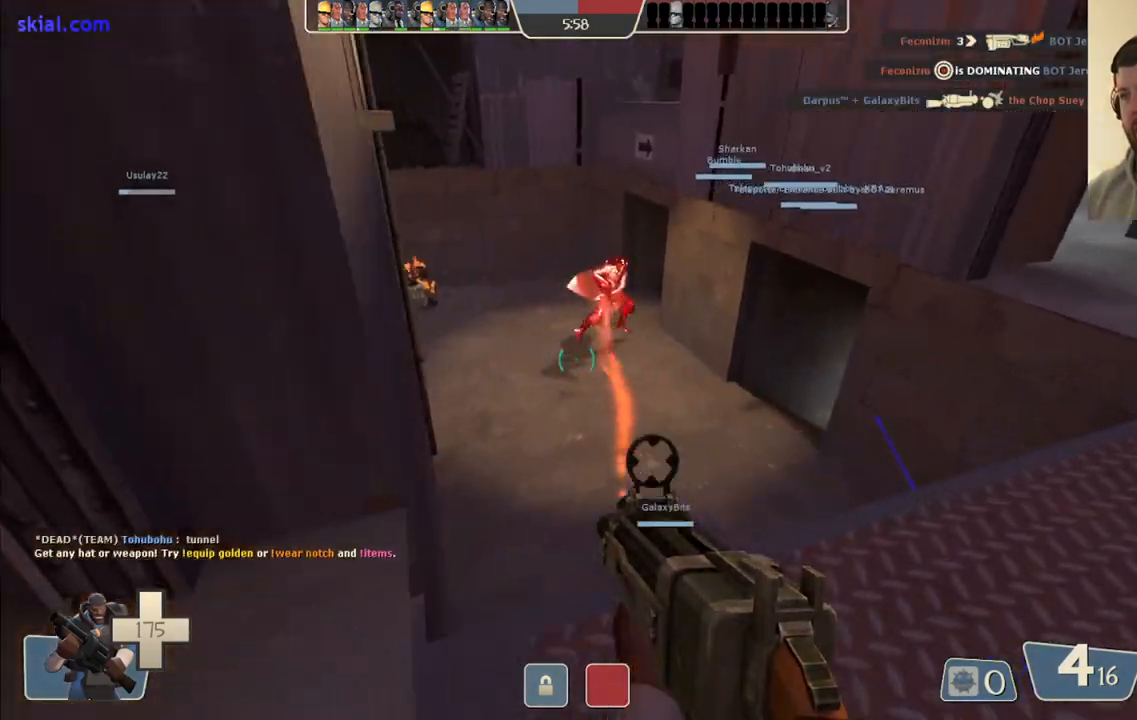
{"buttons": ["R2"], "left_stick": "right", "right_stick": "left", "events": [[67, "R2", "down"], [383, "left_stick", "right"], [500, "right_stick", "left"]]}
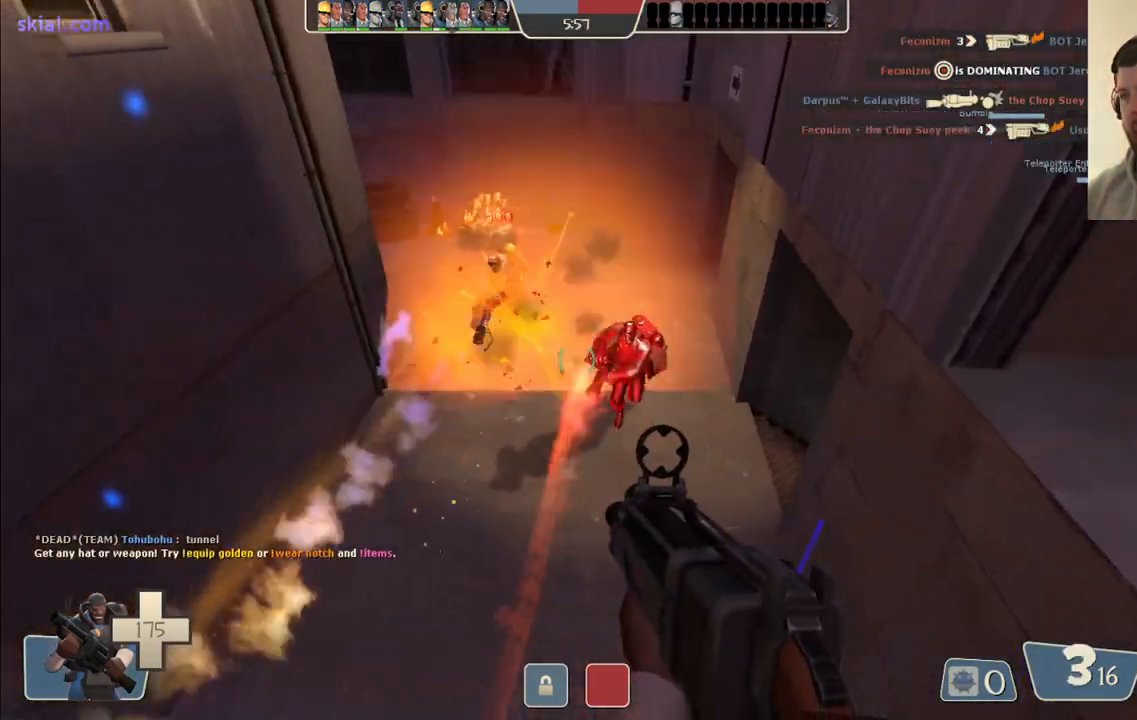
{"buttons": ["R2"], "left_stick": "down-left", "right_stick": "center", "events": [[300, "right_stick", "center"], [500, "left_stick", "down-left"]]}
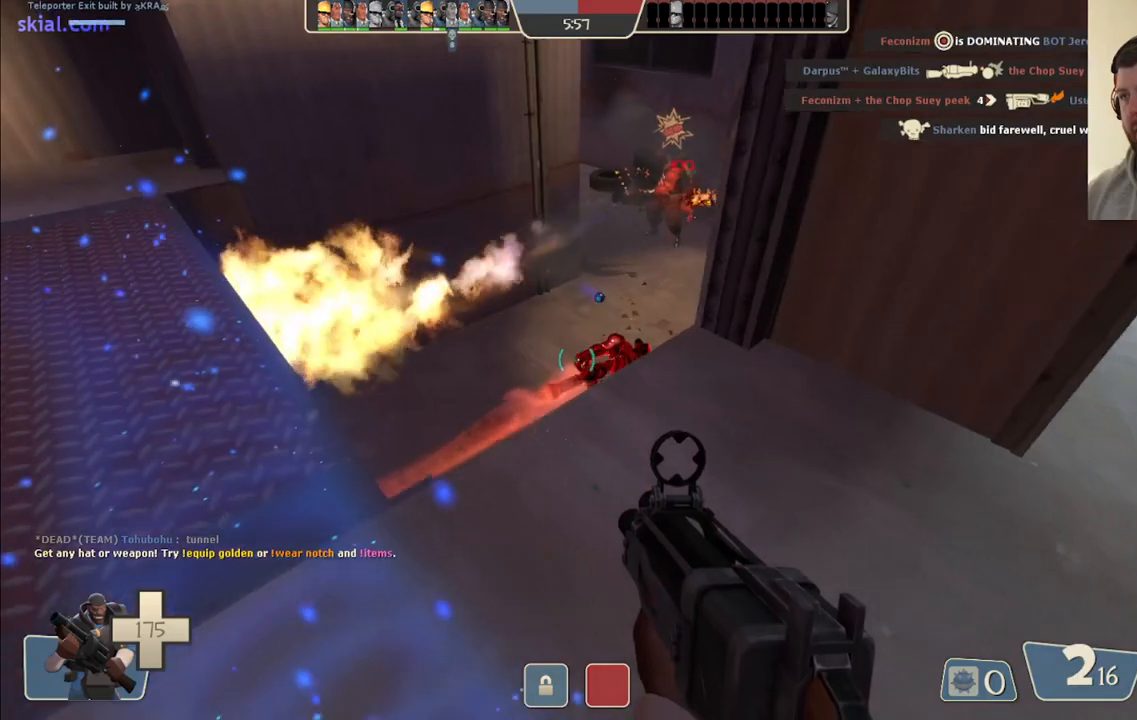
{"buttons": ["R2"], "left_stick": "up-left", "right_stick": "center", "events": [[33, "left_stick", "left"], [100, "right_stick", "right"], [183, "right_stick", "center"], [467, "left_stick", "up-left"]]}
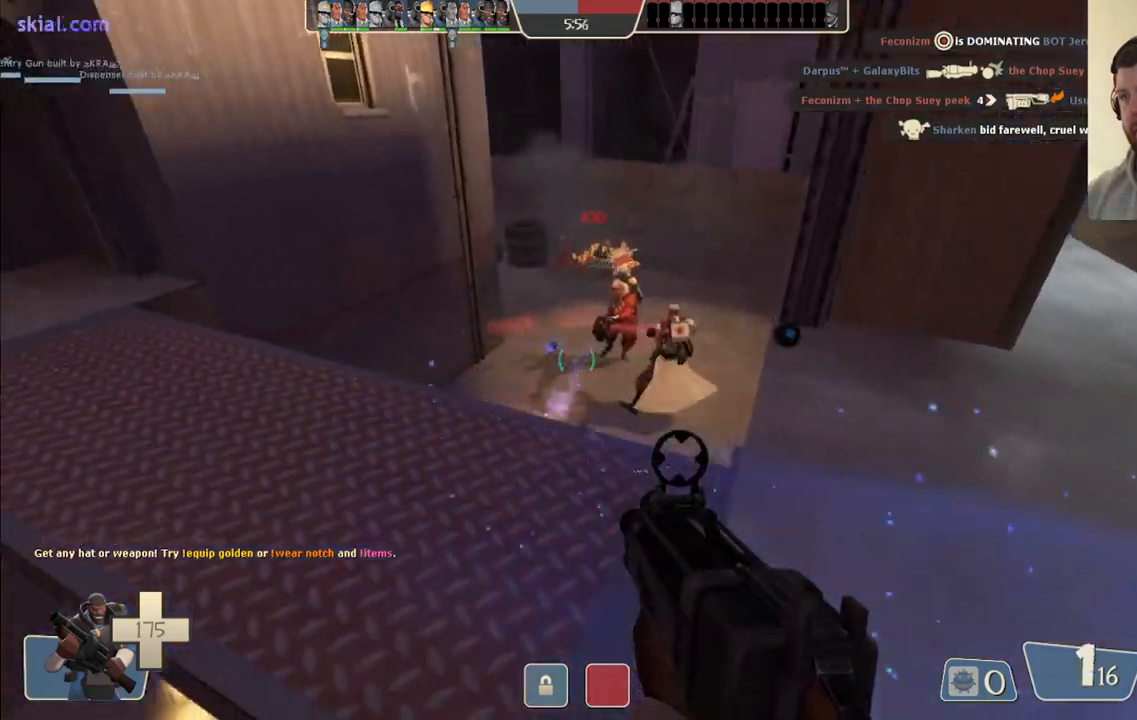
{"buttons": ["R2"], "left_stick": "down-left", "right_stick": "center", "events": [[367, "left_stick", "down-left"]]}
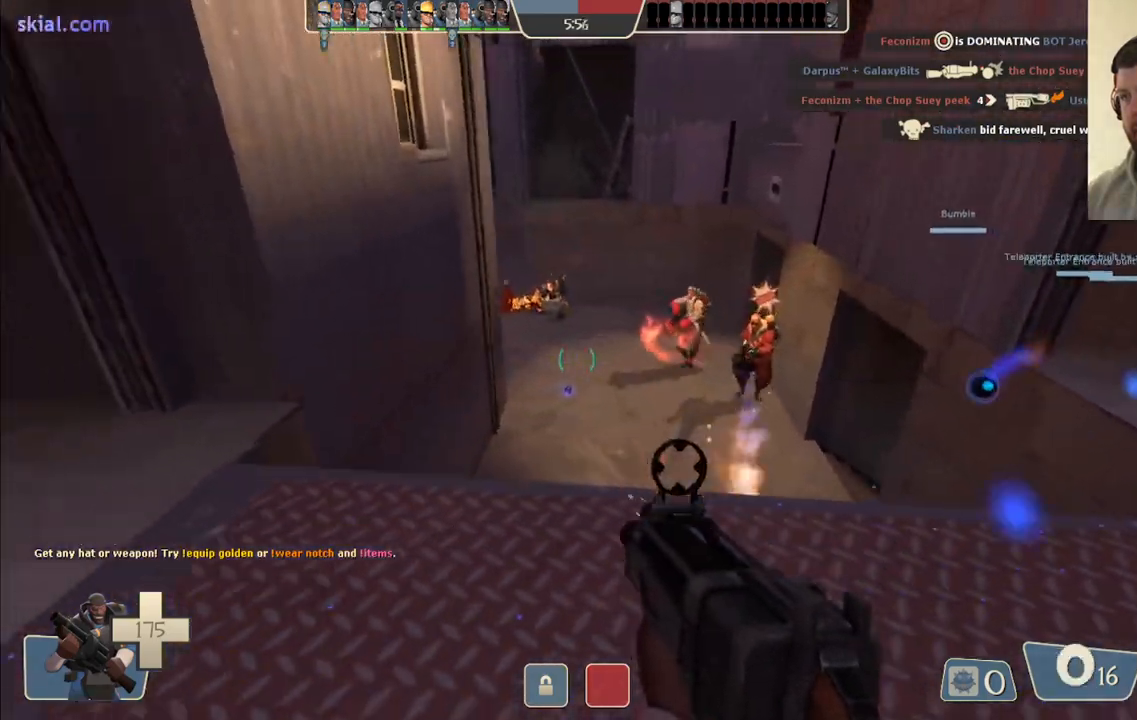
{"buttons": [], "left_stick": "down-left", "right_stick": "center", "events": [[67, "left_stick", "down"], [150, "R2", "up"], [200, "left_stick", "down-left"], [217, "right_stick", "right"], [350, "right_stick", "center"], [400, "R1", "down"], [483, "R1", "up"]]}
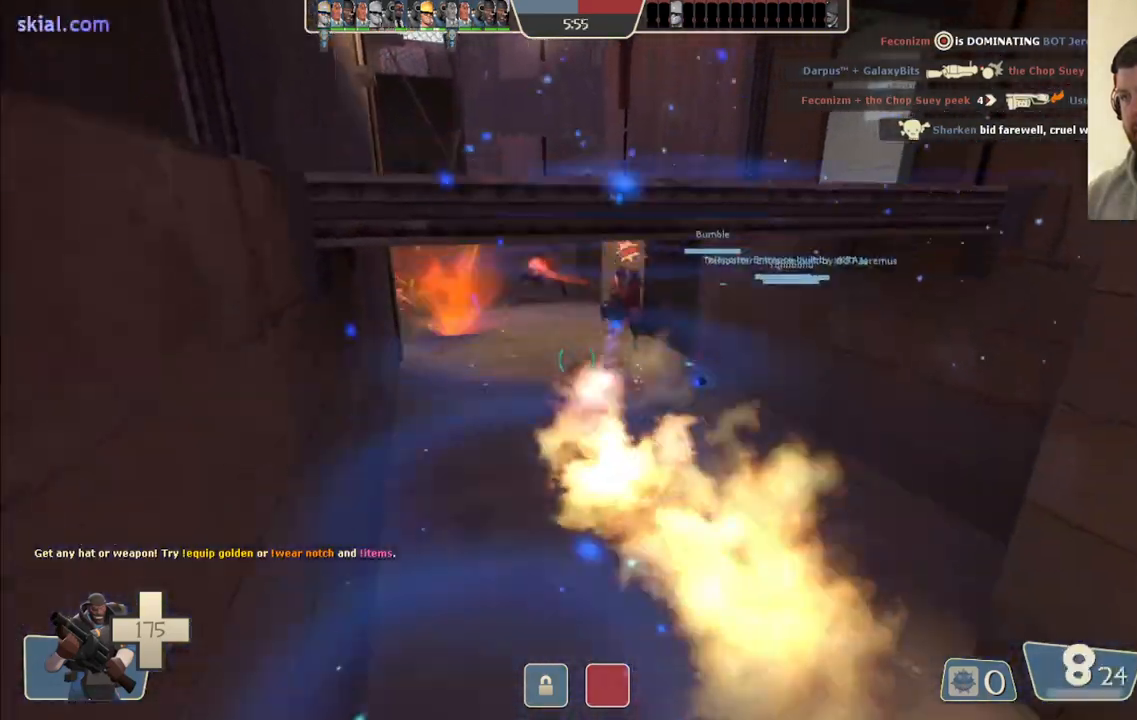
{"buttons": [], "left_stick": "down", "right_stick": "center", "events": [[50, "left_stick", "down"], [183, "R2", "down"], [300, "R2", "up"], [367, "R2", "down"], [417, "right_stick", "up"], [467, "R2", "up"], [467, "right_stick", "center"]]}
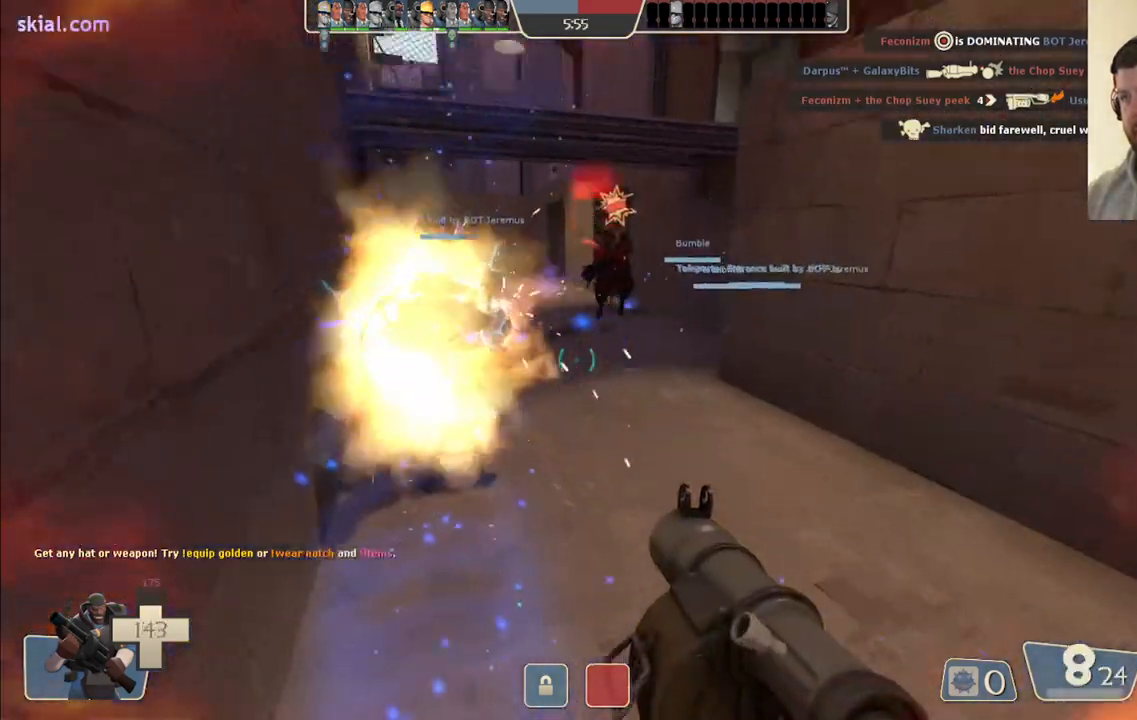
{"buttons": ["L2", "R2"], "left_stick": "right", "right_stick": "center", "events": [[17, "R2", "down"], [33, "right_stick", "up"], [117, "right_stick", "center"], [133, "R2", "up"], [183, "R2", "down"], [267, "R2", "up"], [283, "left_stick", "down-right"], [317, "R2", "down"], [400, "R2", "up"], [417, "L2", "down"], [467, "R2", "down"], [467, "left_stick", "right"]]}
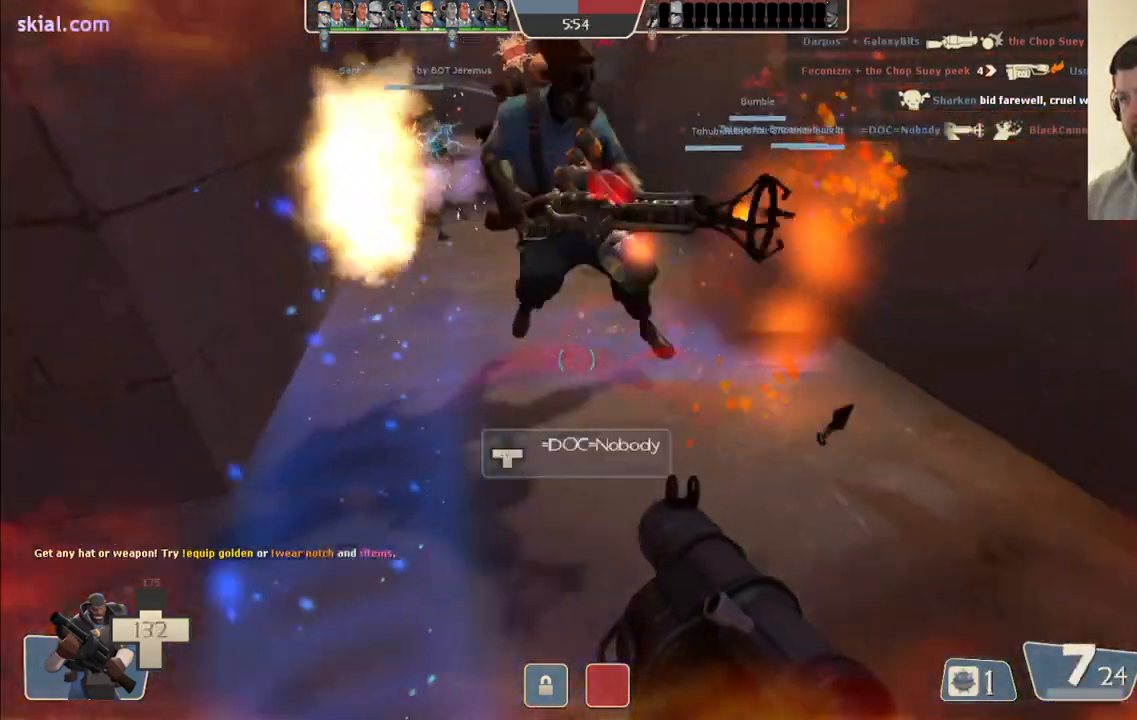
{"buttons": ["L2"], "left_stick": "down-right", "right_stick": "center", "events": [[33, "R2", "up"], [50, "L2", "up"], [83, "R2", "down"], [117, "L2", "down"], [167, "R2", "up"], [250, "left_stick", "down-right"]]}
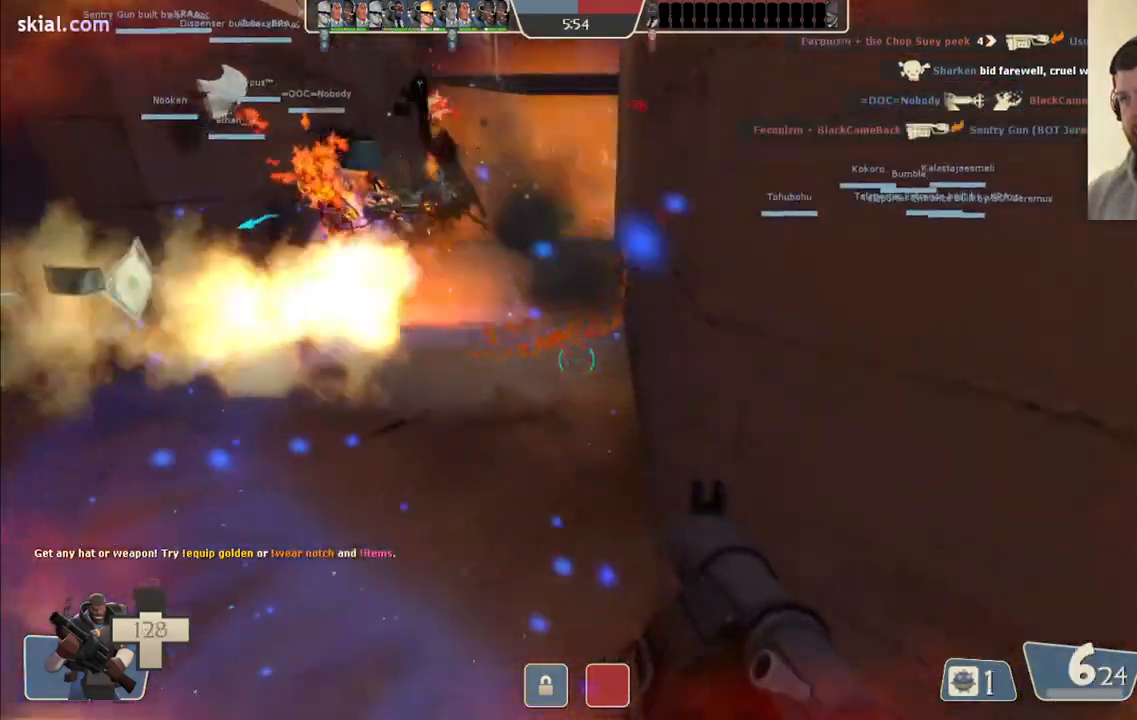
{"buttons": ["L2"], "left_stick": "left", "right_stick": "center", "events": [[283, "left_stick", "down-left"], [400, "left_stick", "left"]]}
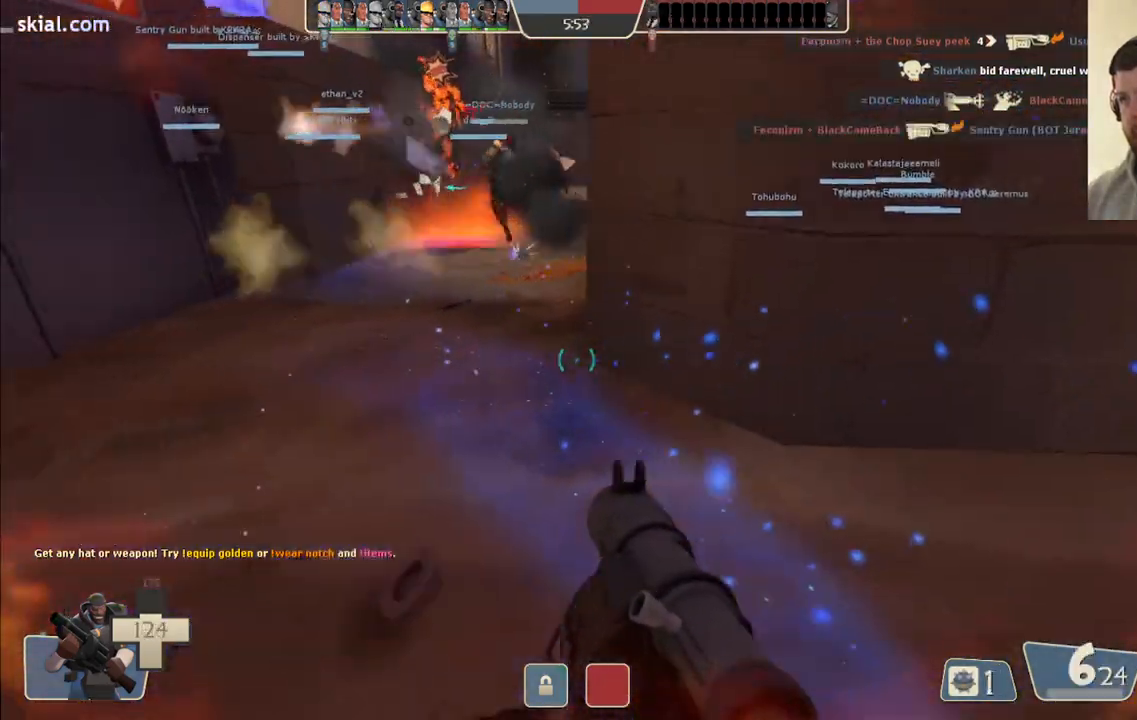
{"buttons": ["L2"], "left_stick": "up", "right_stick": "center", "events": [[17, "left_stick", "up-left"], [50, "L2", "up"], [83, "L2", "down"], [300, "left_stick", "up"]]}
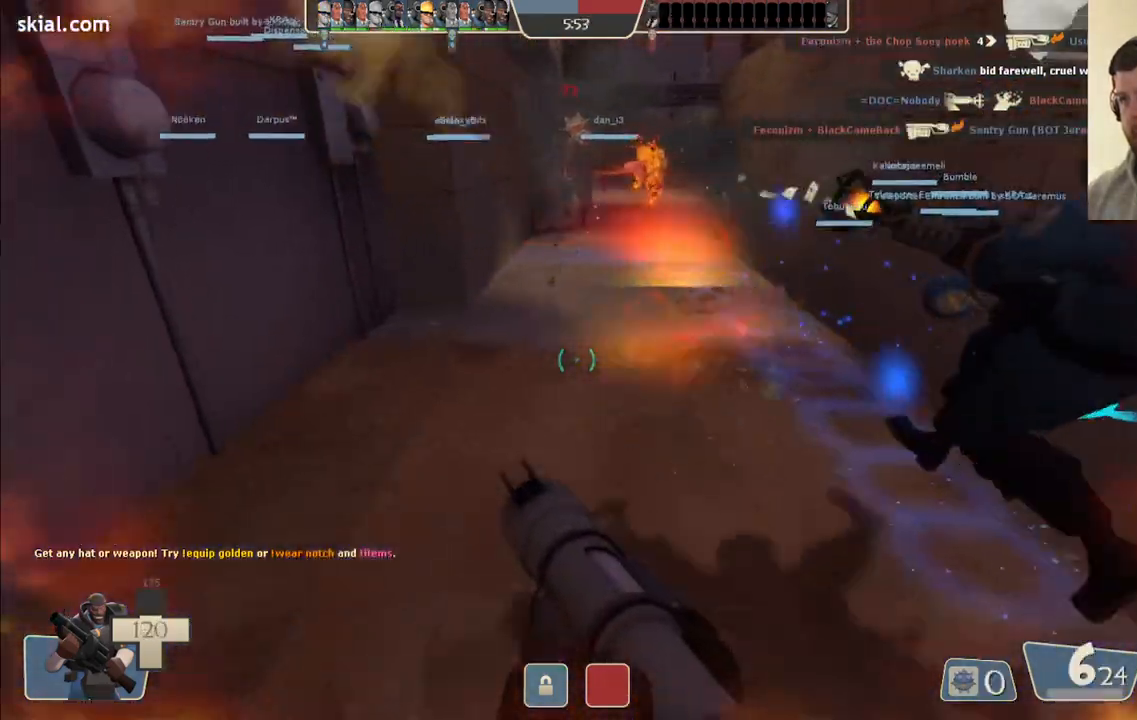
{"buttons": ["R2"], "left_stick": "down-right", "right_stick": "center", "events": [[17, "R2", "down"], [100, "L2", "up"], [150, "R2", "up"], [233, "right_stick", "down"], [283, "R2", "down"], [333, "left_stick", "up-right"], [333, "right_stick", "center"], [417, "R2", "up"], [467, "R2", "down"], [483, "left_stick", "down-right"]]}
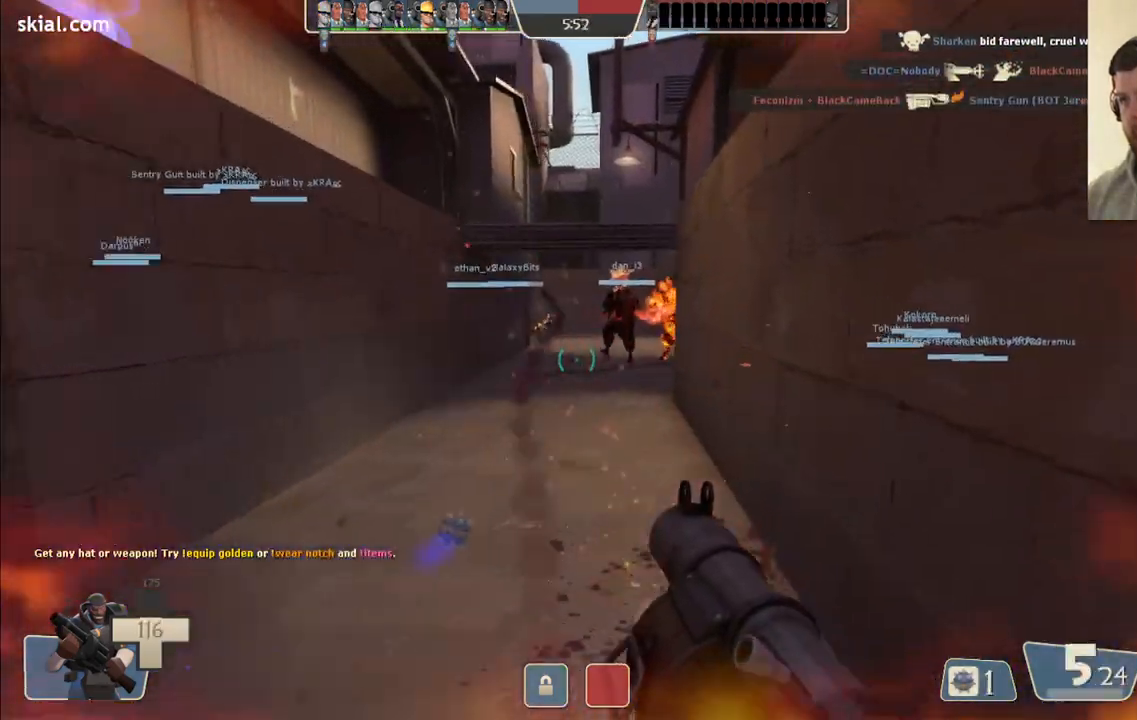
{"buttons": ["R2"], "left_stick": "down", "right_stick": "center", "events": [[17, "left_stick", "down"], [50, "R2", "up"], [133, "R2", "down"], [317, "R2", "up"], [417, "R2", "down"]]}
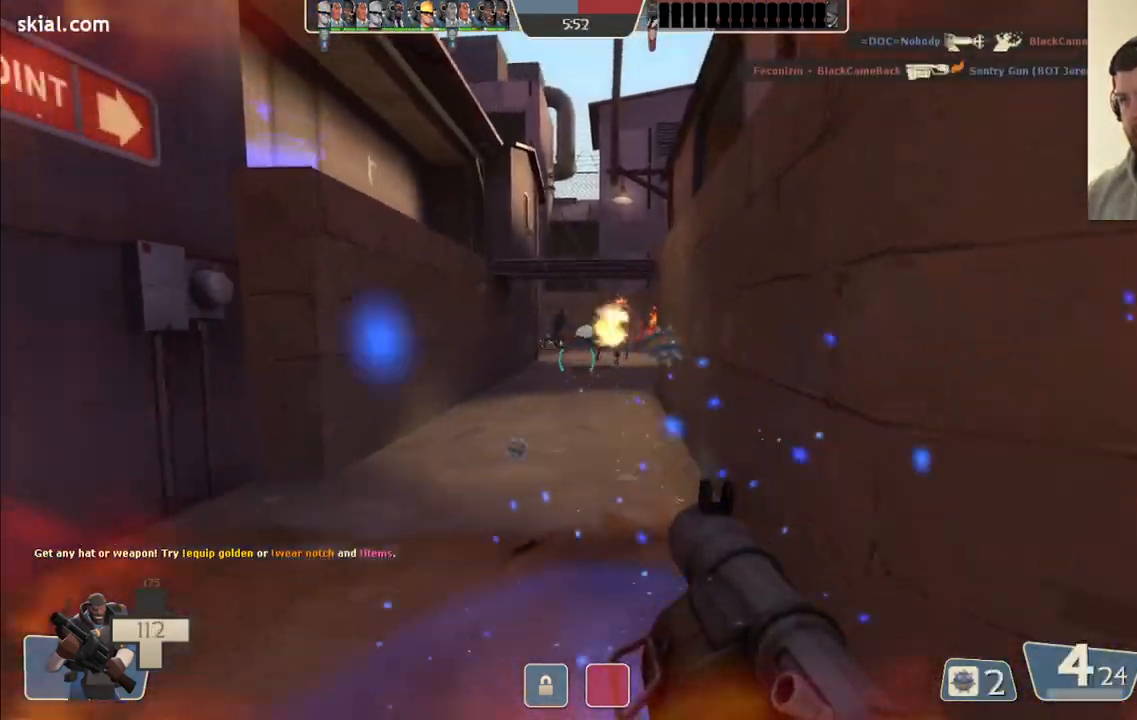
{"buttons": ["SQUARE", "L2"], "left_stick": "up-right", "right_stick": "center", "events": [[100, "R2", "up"], [100, "left_stick", "down-right"], [250, "left_stick", "right"], [317, "SQUARE", "down"], [350, "L2", "down"], [383, "SQUARE", "up"], [383, "left_stick", "up-right"], [467, "SQUARE", "down"]]}
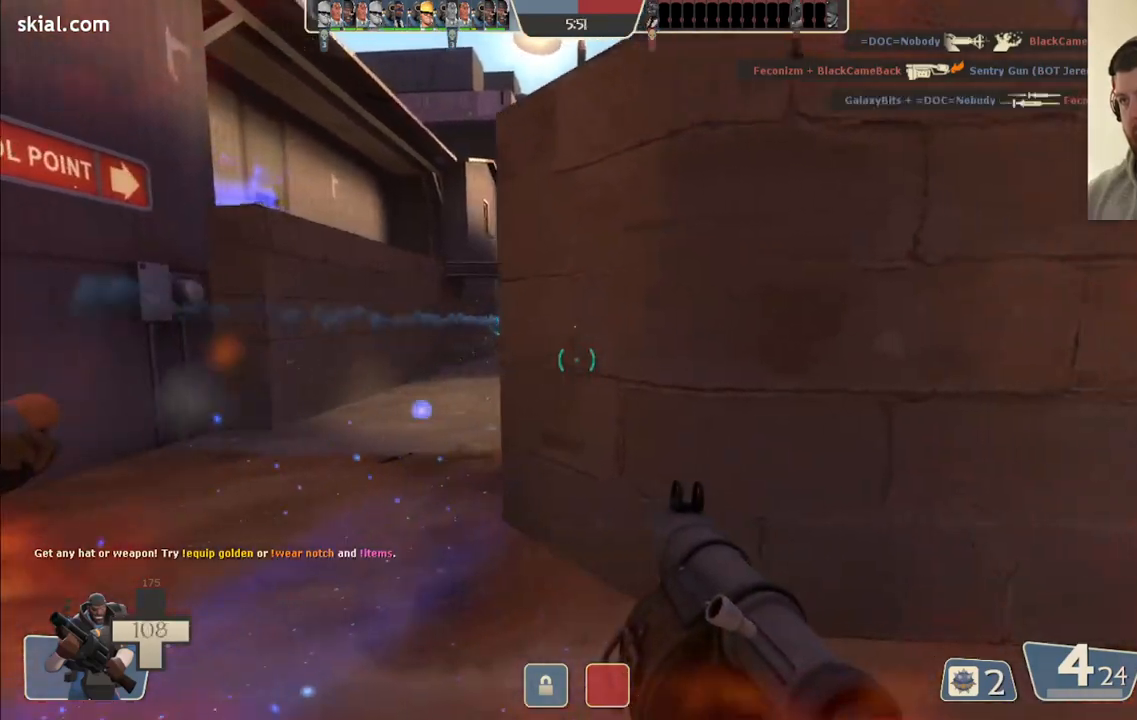
{"buttons": [], "left_stick": "up-left", "right_stick": "center", "events": [[83, "SQUARE", "up"], [217, "left_stick", "up-left"], [400, "L2", "up"]]}
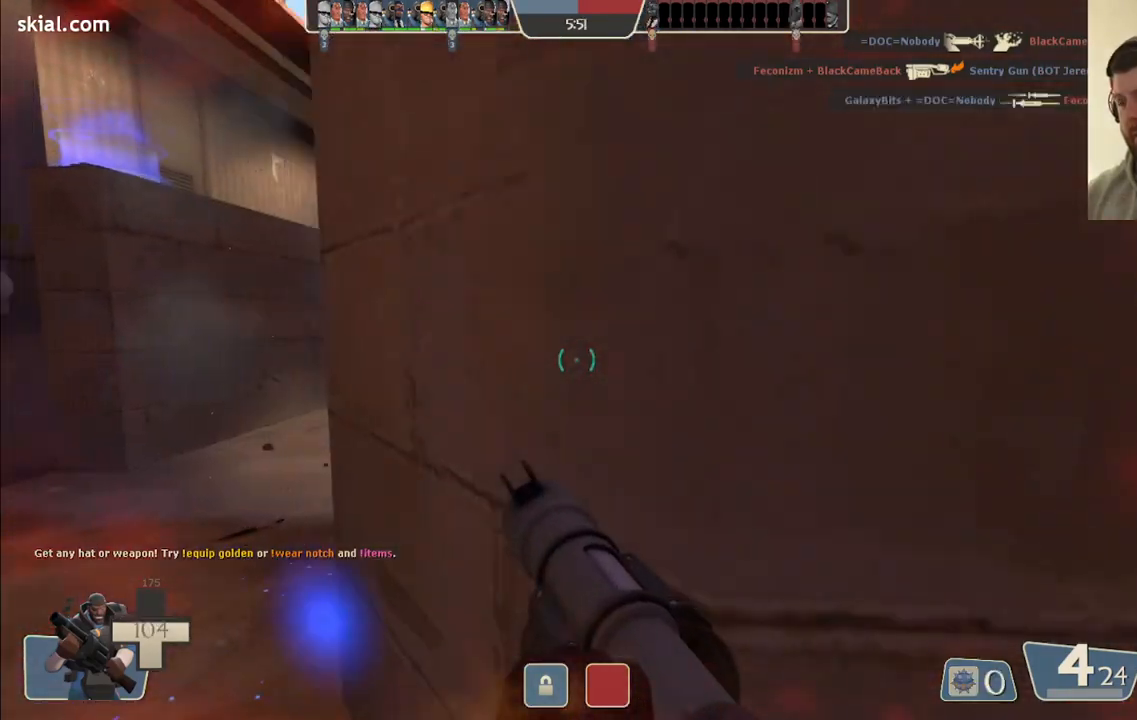
{"buttons": [], "left_stick": "up-left", "right_stick": "center", "events": []}
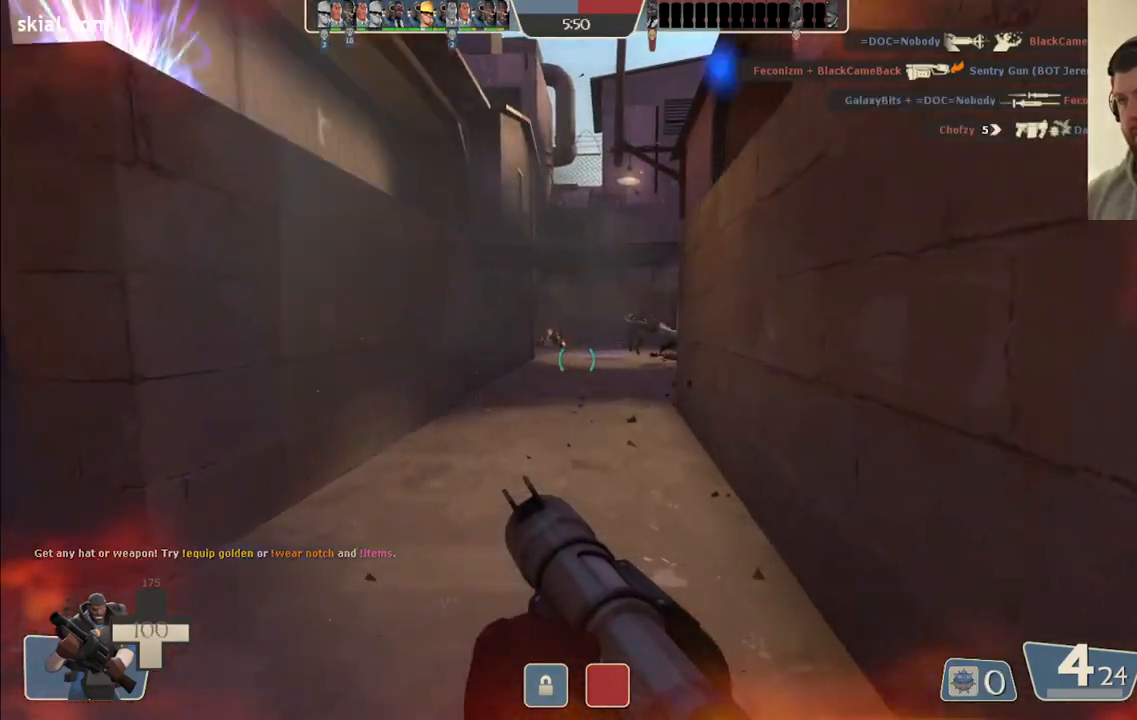
{"buttons": [], "left_stick": "up", "right_stick": "right", "events": [[17, "left_stick", "up"], [367, "right_stick", "right"]]}
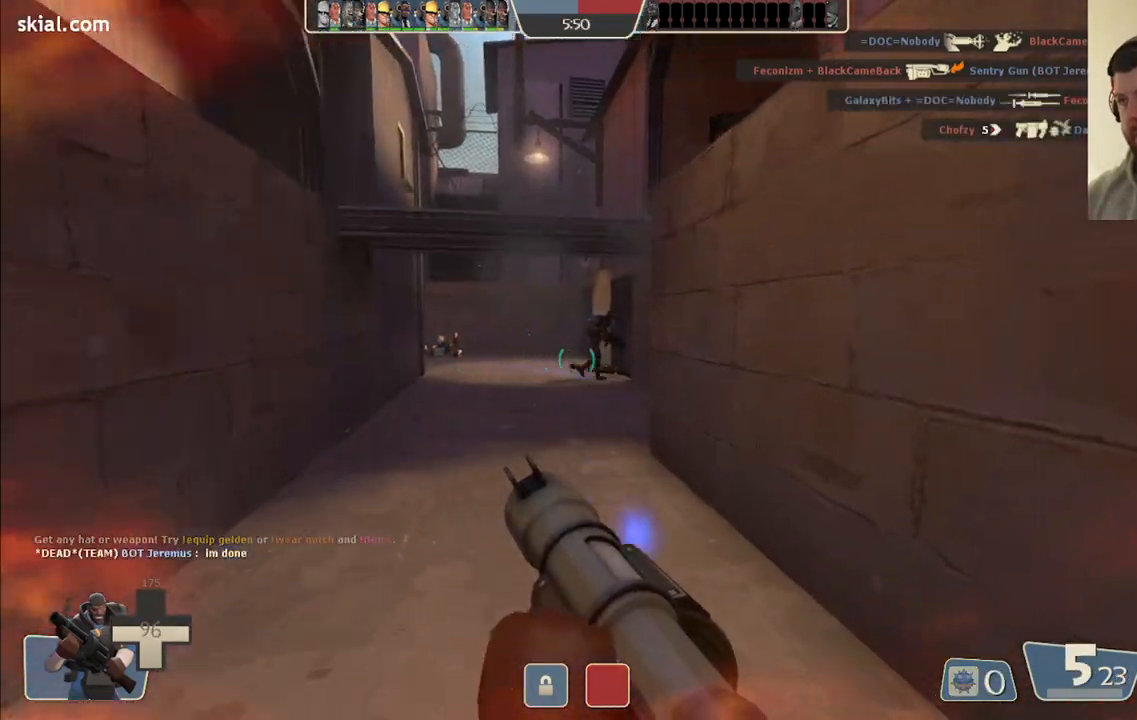
{"buttons": ["R2"], "left_stick": "up", "right_stick": "center", "events": [[17, "right_stick", "center"], [450, "R2", "down"]]}
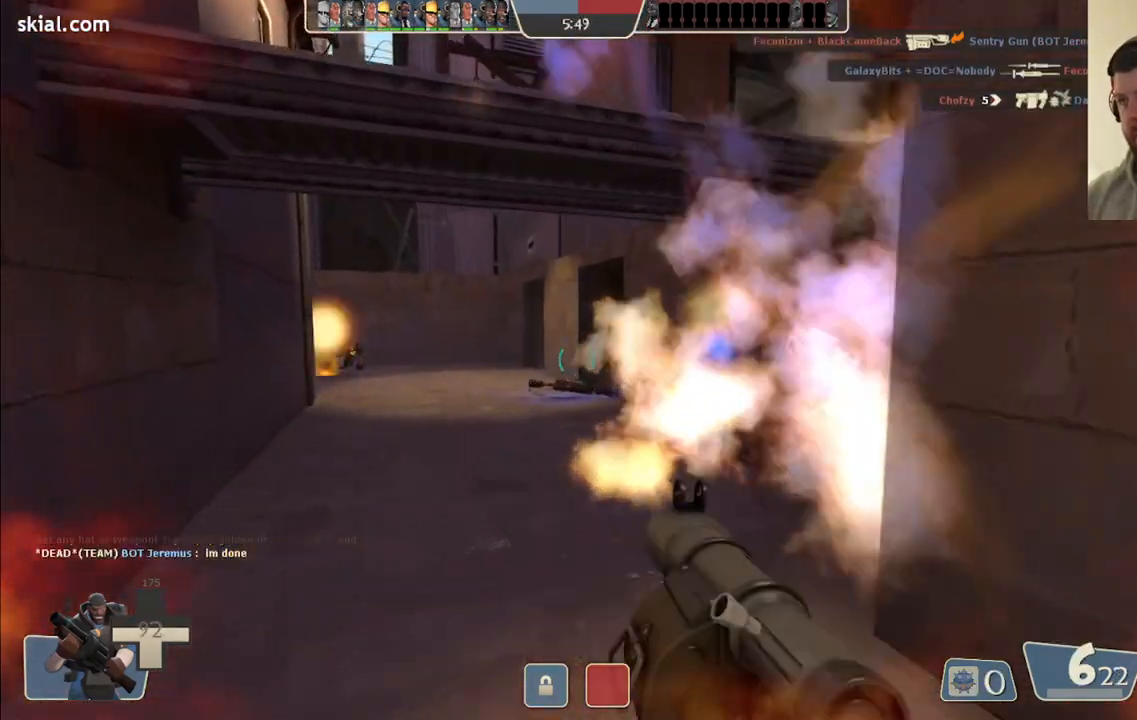
{"buttons": ["SQUARE"], "left_stick": "down", "right_stick": "center", "events": [[83, "R2", "up"], [283, "left_stick", "down-right"], [433, "left_stick", "down"], [483, "SQUARE", "down"]]}
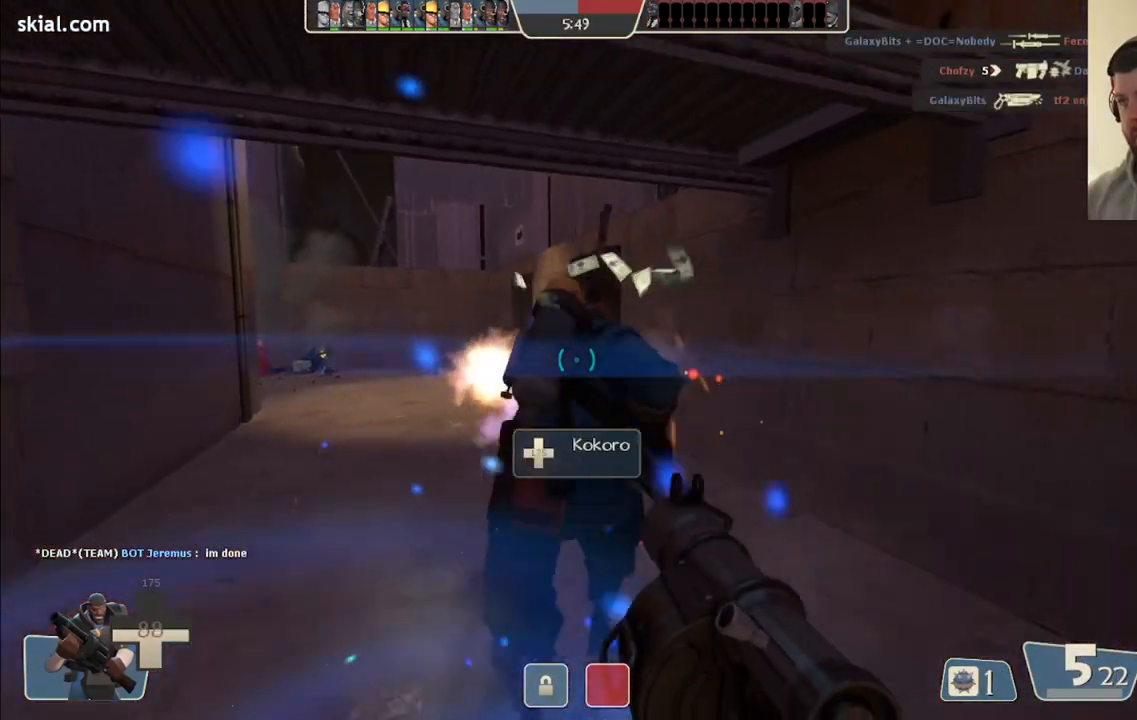
{"buttons": [], "left_stick": "up", "right_stick": "center", "events": [[67, "SQUARE", "up"], [117, "left_stick", "down-left"], [133, "SQUARE", "down"], [250, "SQUARE", "up"], [300, "left_stick", "up-left"], [400, "left_stick", "up"]]}